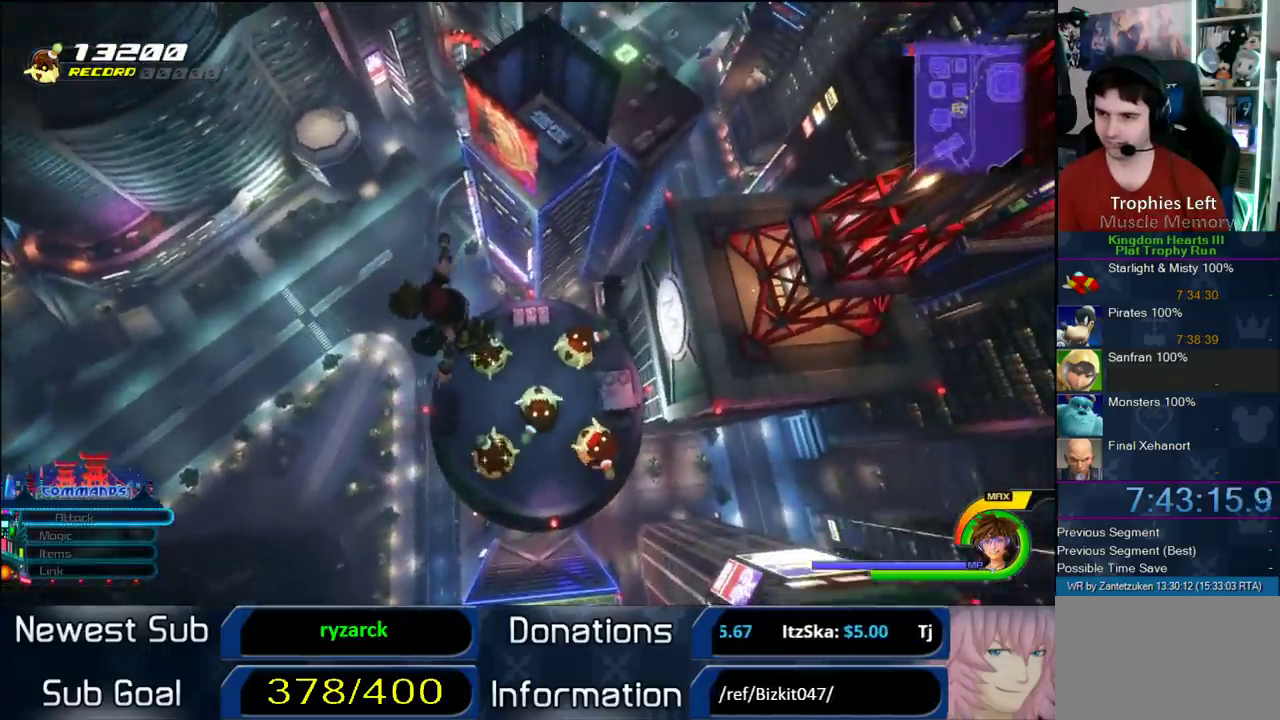
Gameplay with a controller (PlayStation layout); each line is a JSON object with the inputs held at the frame after it. "events" lists button and stick changes between this image and that frame as [ms after this image, input, new state], when the widget could be followed in between. Not read: L1.
{"buttons": [], "left_stick": "center", "right_stick": "center", "events": [[33, "left_stick", "down"], [83, "left_stick", "center"]]}
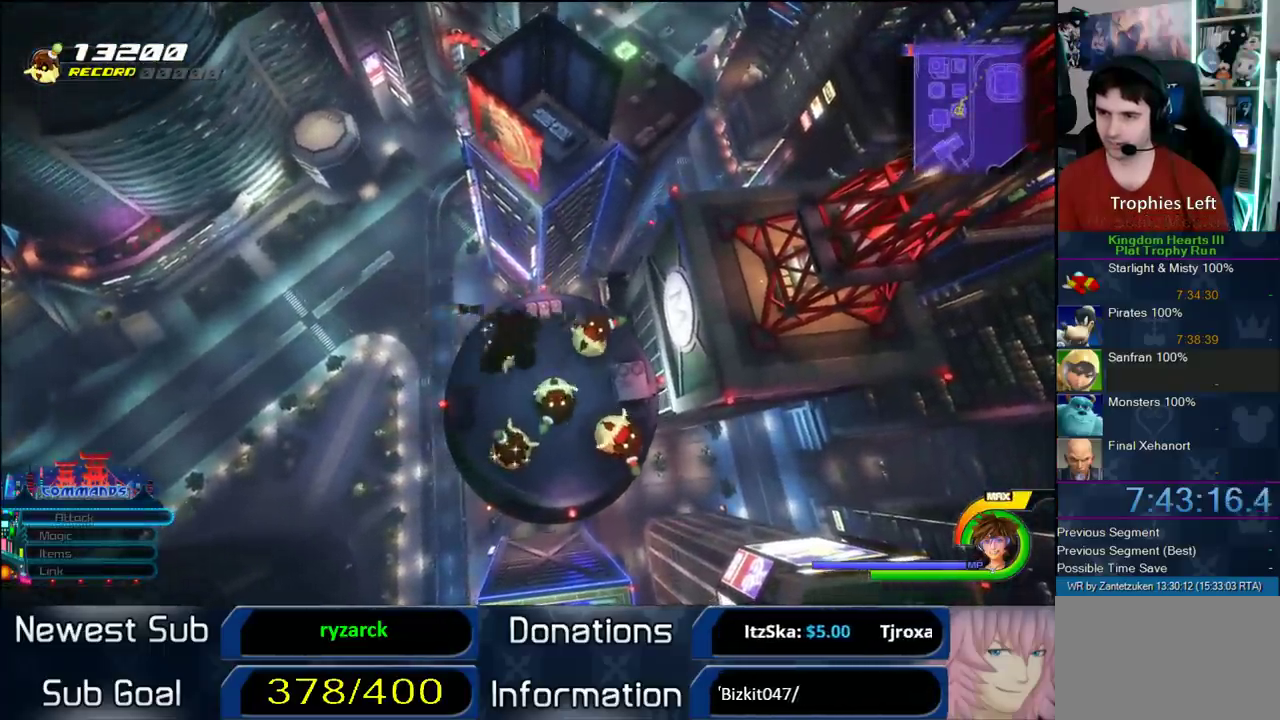
{"buttons": [], "left_stick": "center", "right_stick": "center", "events": []}
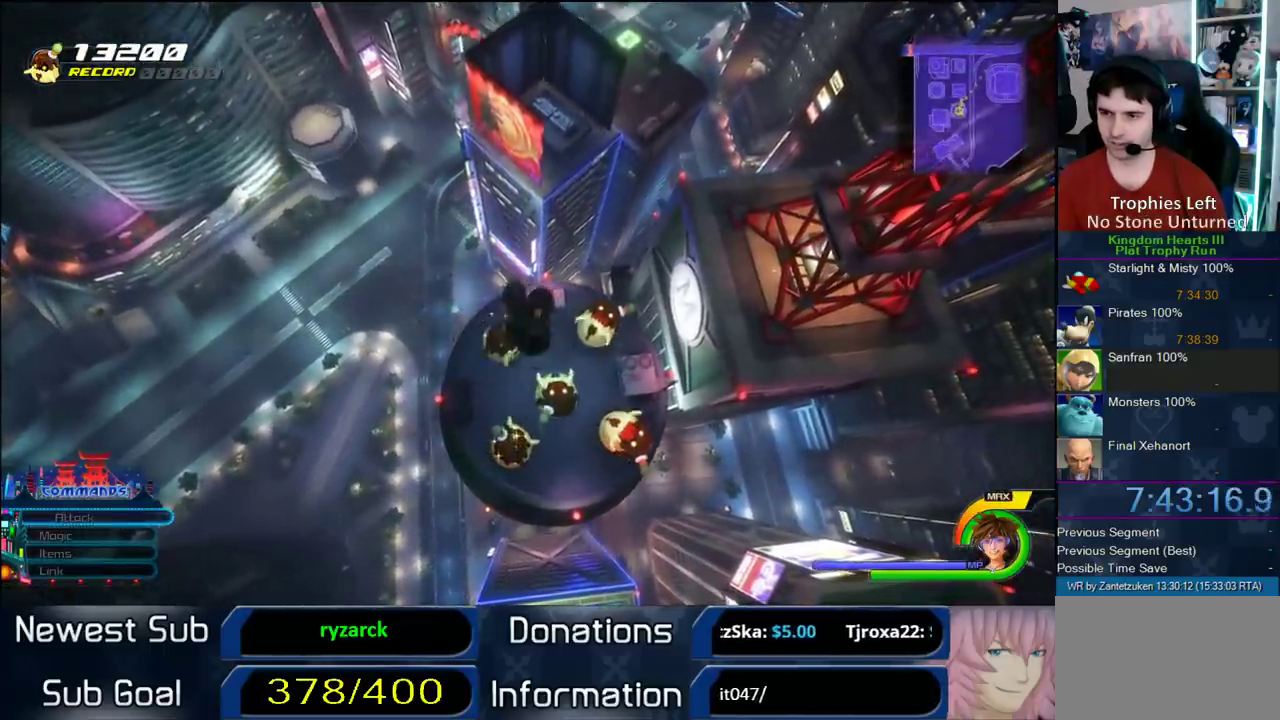
{"buttons": [], "left_stick": "center", "right_stick": "center", "events": []}
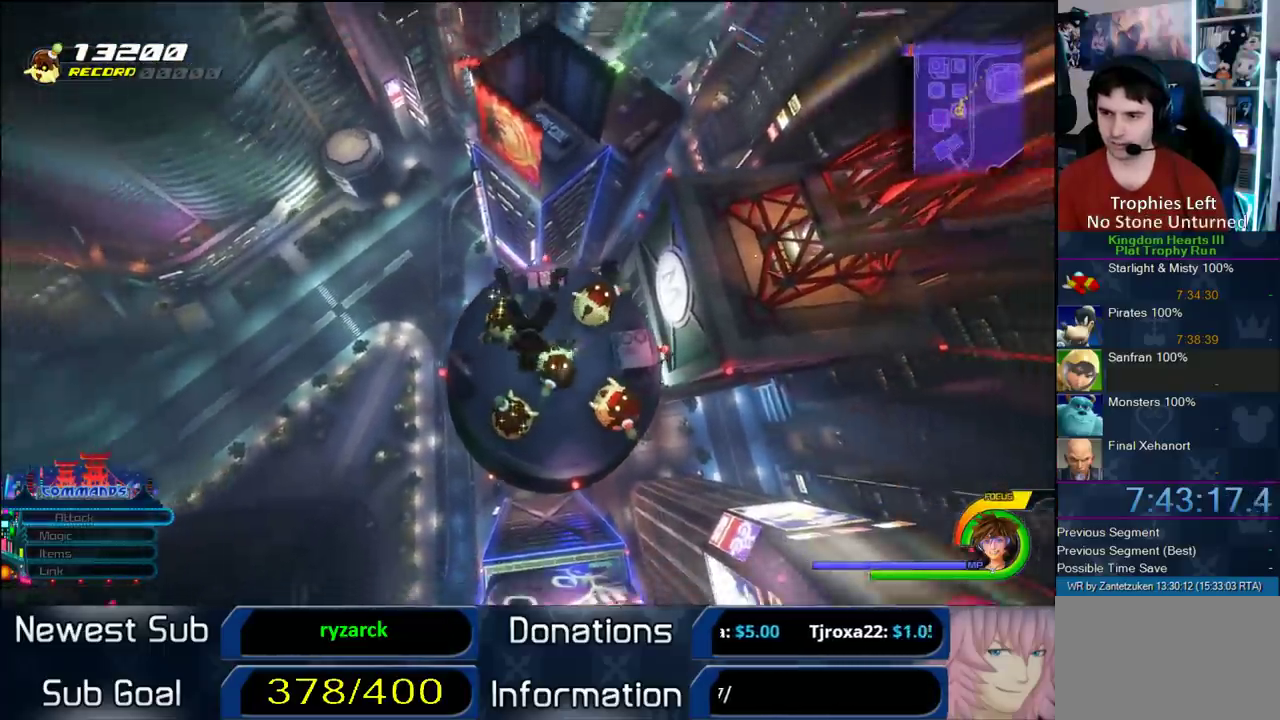
{"buttons": [], "left_stick": "center", "right_stick": "center", "events": []}
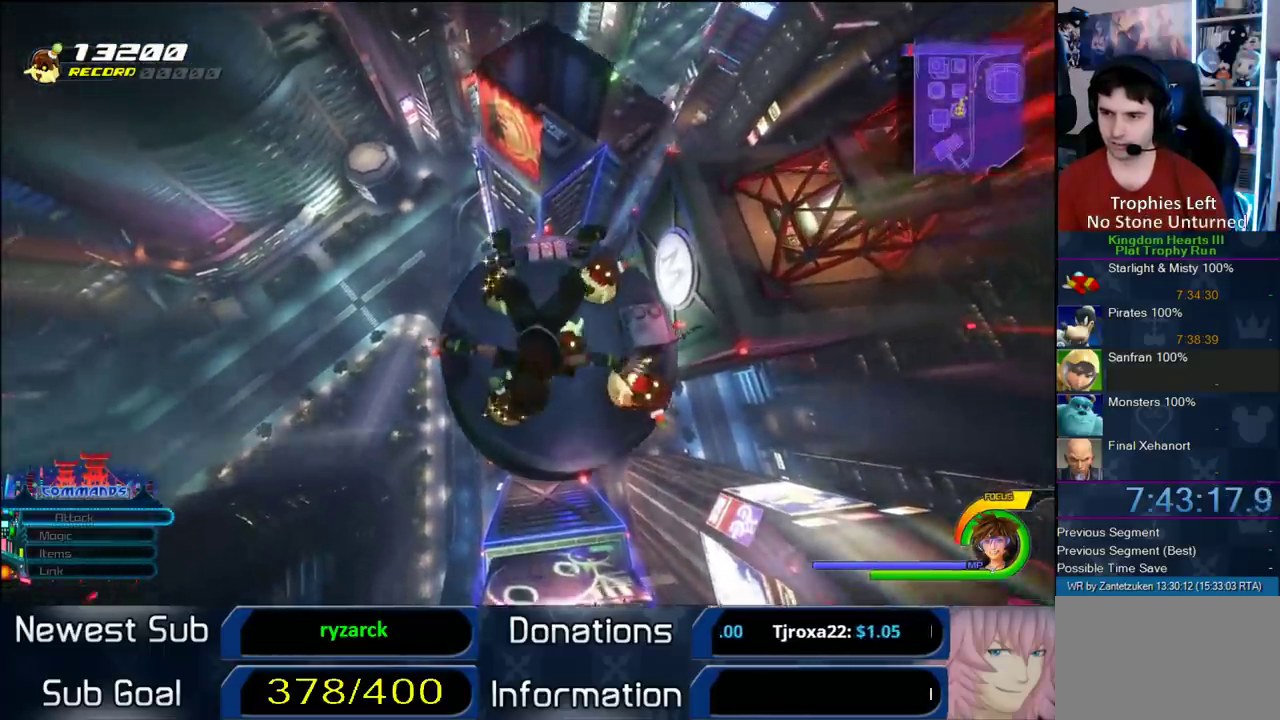
{"buttons": [], "left_stick": "center", "right_stick": "center", "events": []}
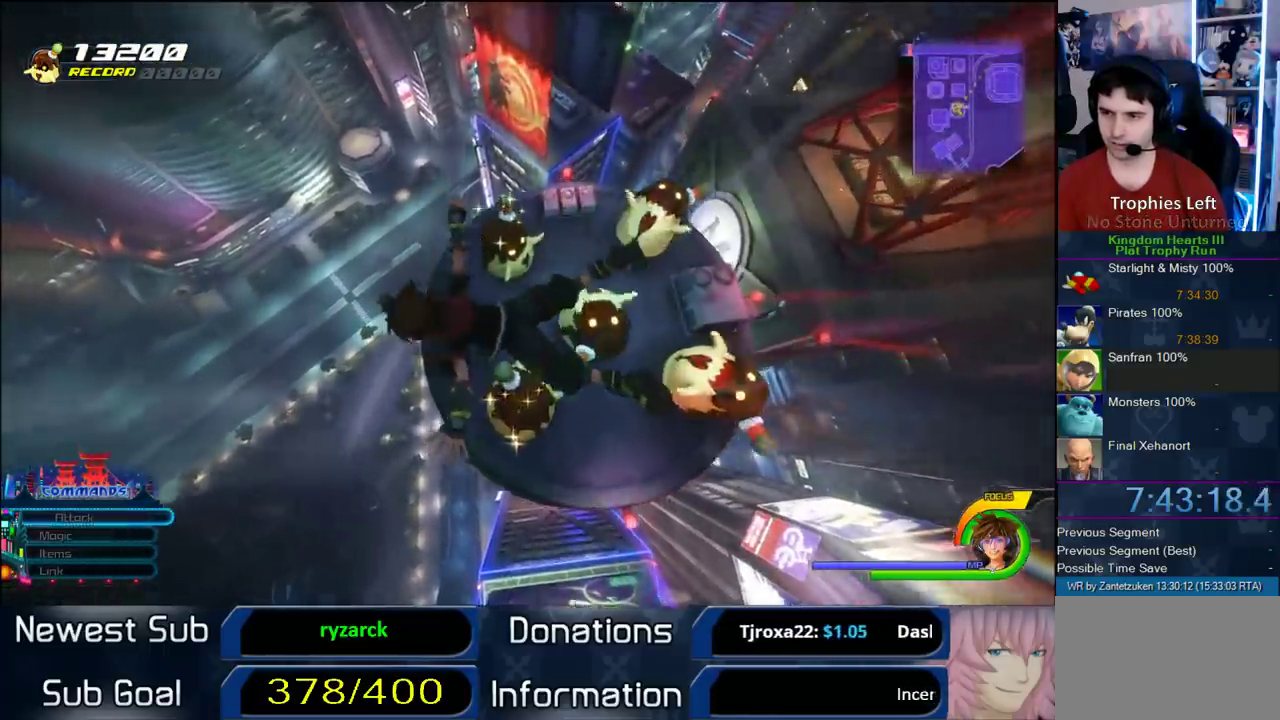
{"buttons": [], "left_stick": "center", "right_stick": "center", "events": []}
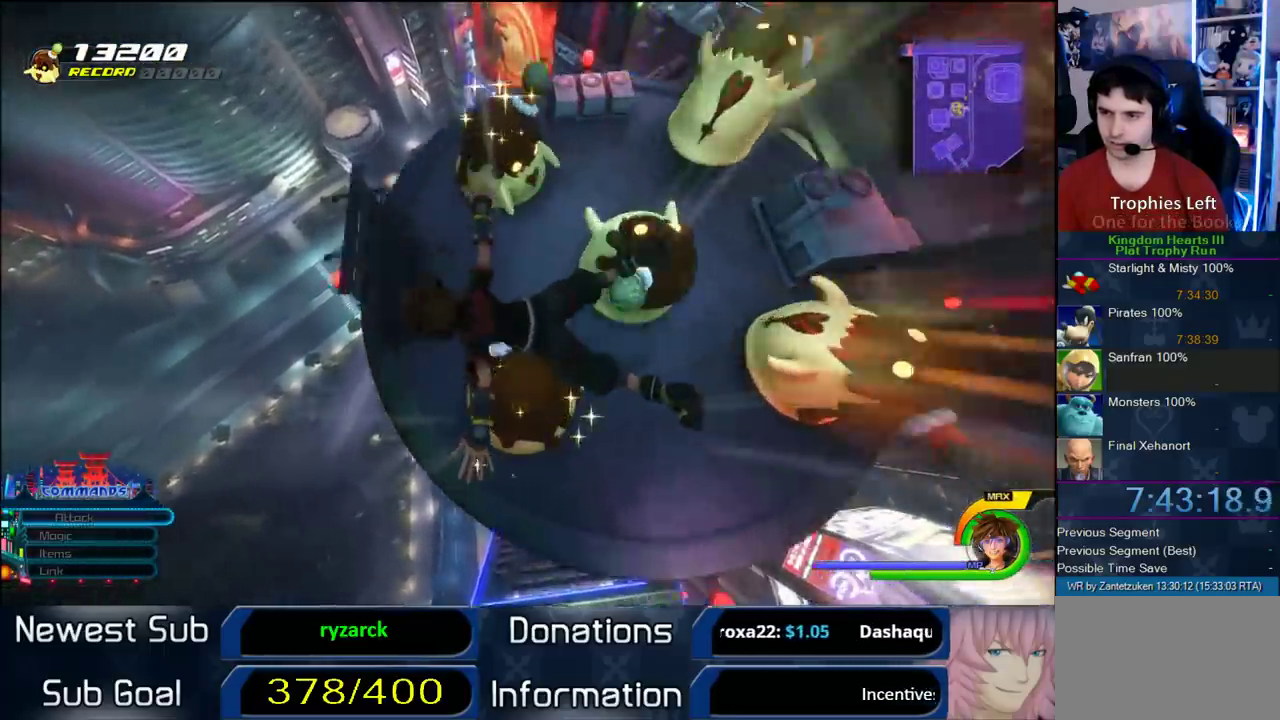
{"buttons": [], "left_stick": "center", "right_stick": "center", "events": [[200, "left_stick", "up-left"], [283, "left_stick", "center"]]}
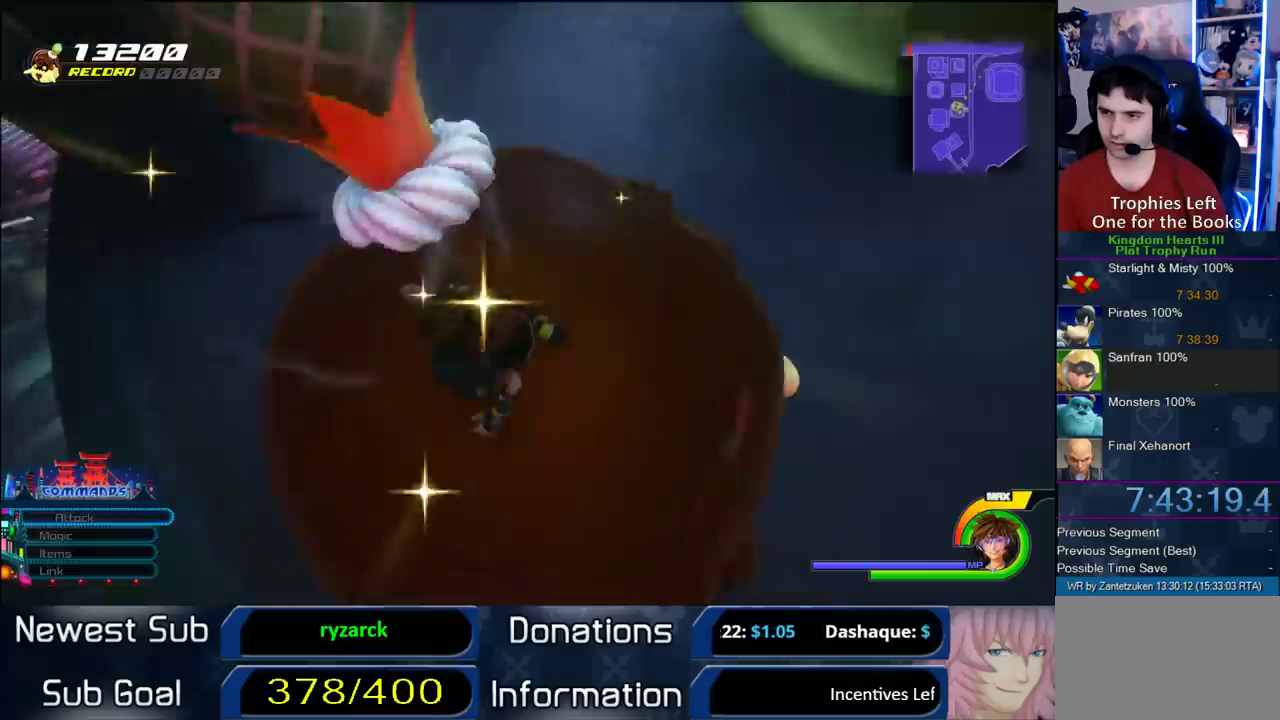
{"buttons": [], "left_stick": "up-right", "right_stick": "center", "events": [[200, "left_stick", "up-right"]]}
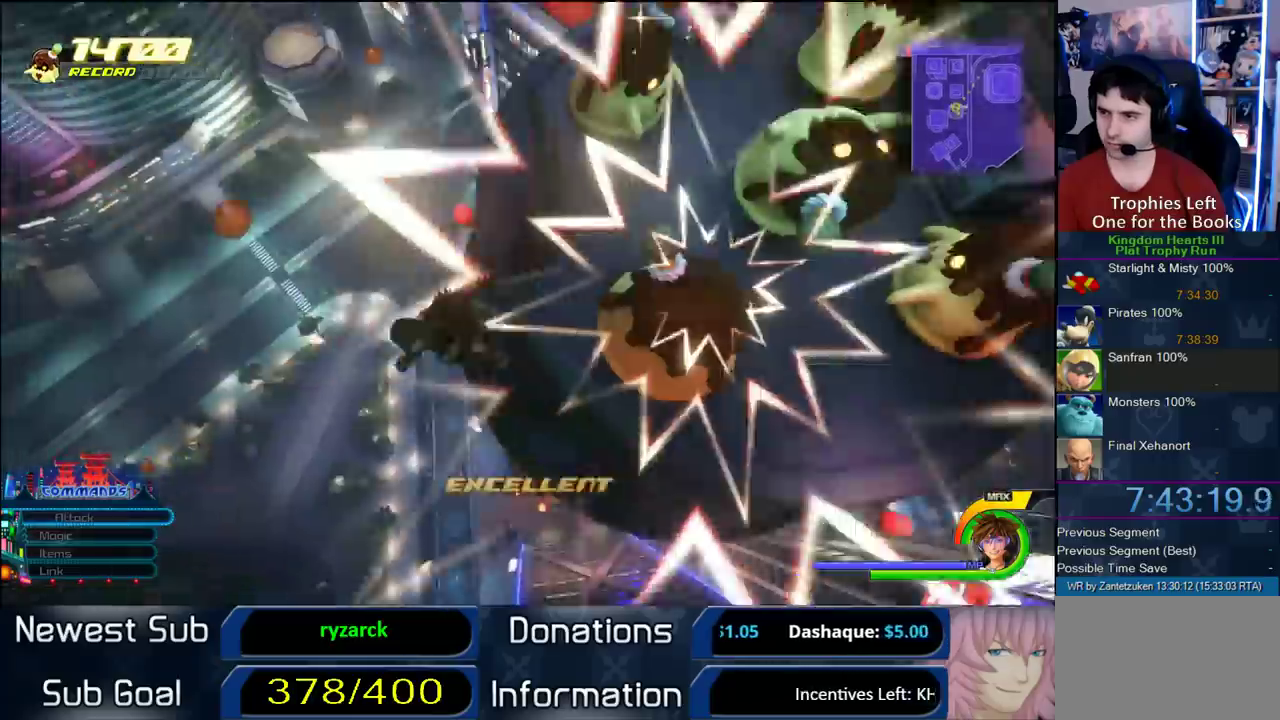
{"buttons": [], "left_stick": "center", "right_stick": "center", "events": [[400, "left_stick", "center"]]}
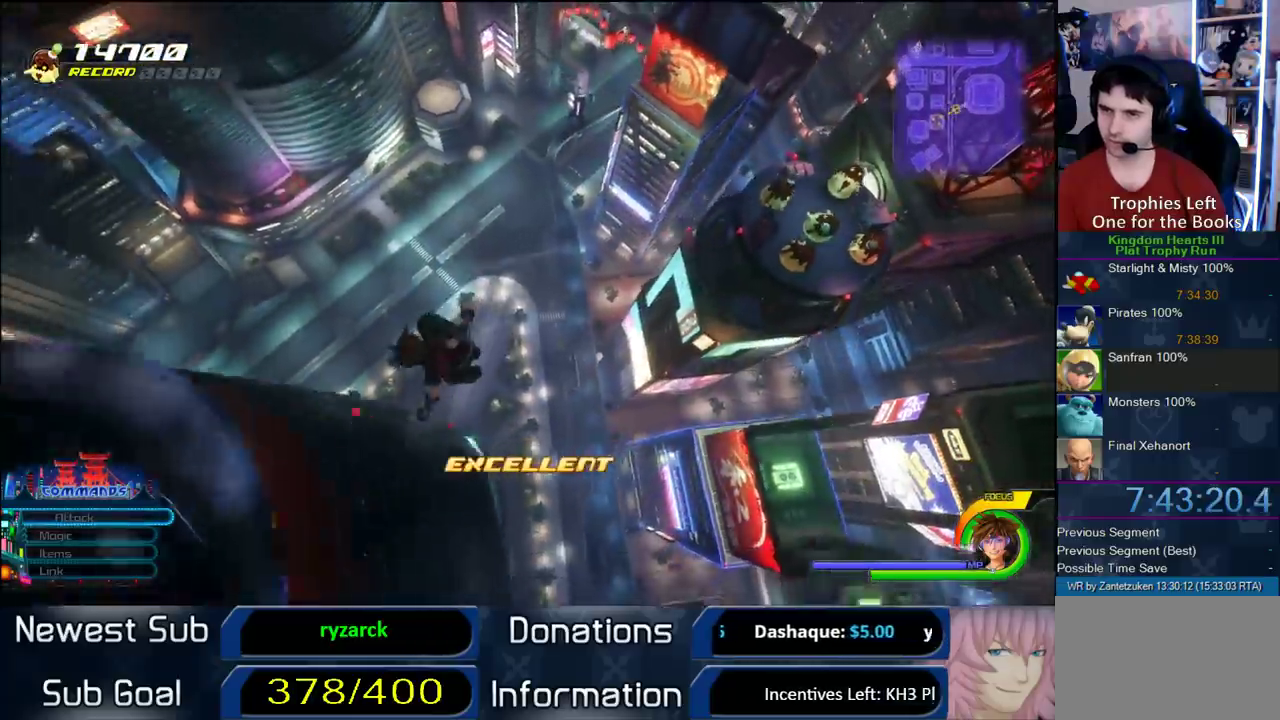
{"buttons": [], "left_stick": "center", "right_stick": "center", "events": []}
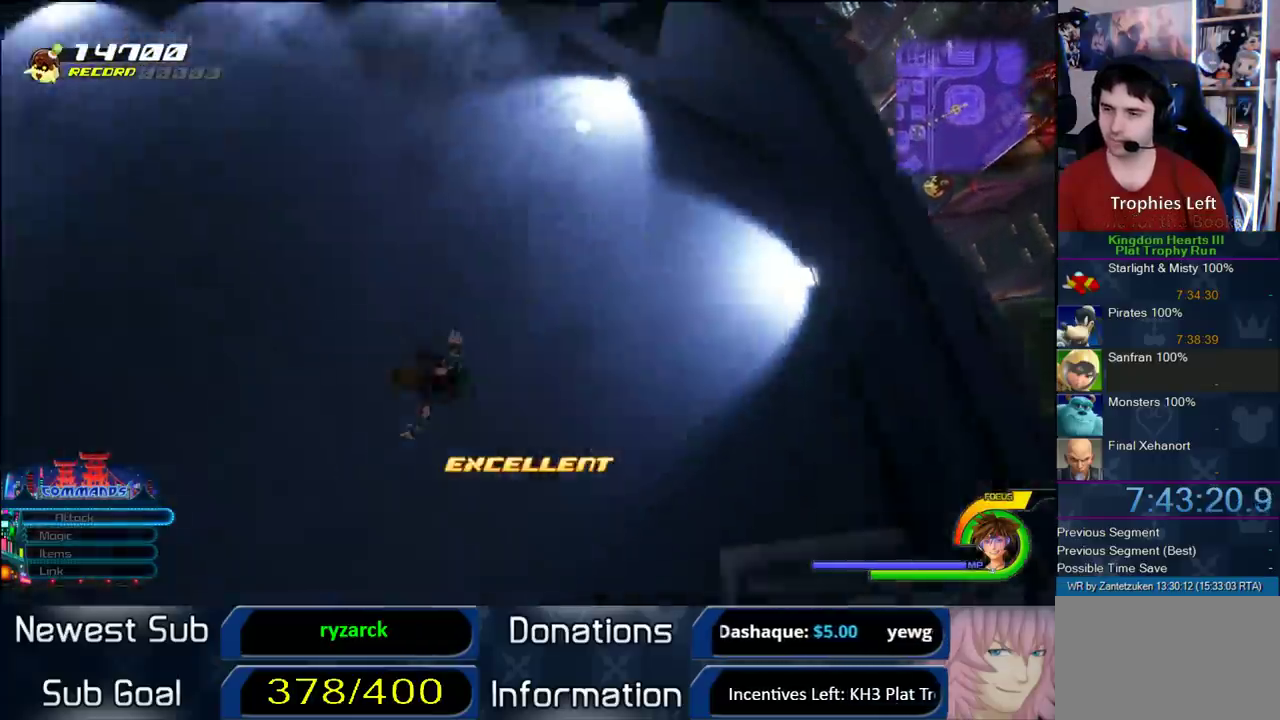
{"buttons": [], "left_stick": "center", "right_stick": "right", "events": [[317, "right_stick", "right"]]}
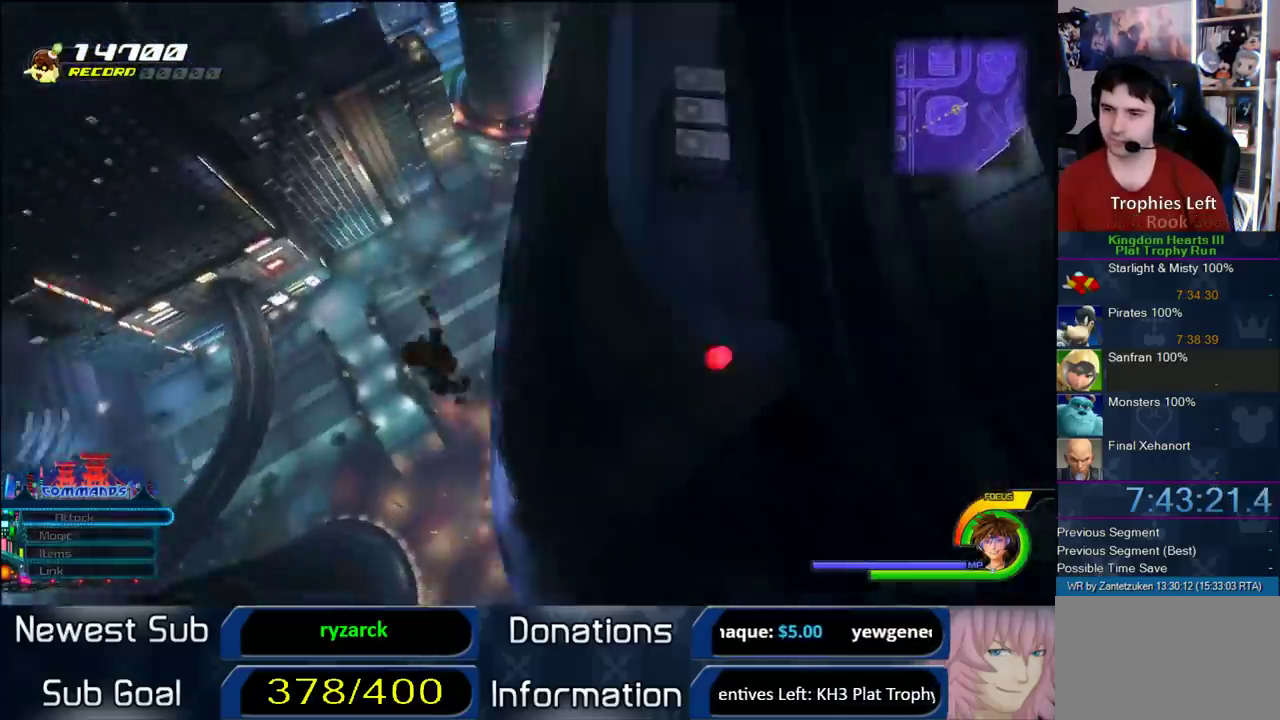
{"buttons": [], "left_stick": "center", "right_stick": "center", "events": [[167, "right_stick", "center"]]}
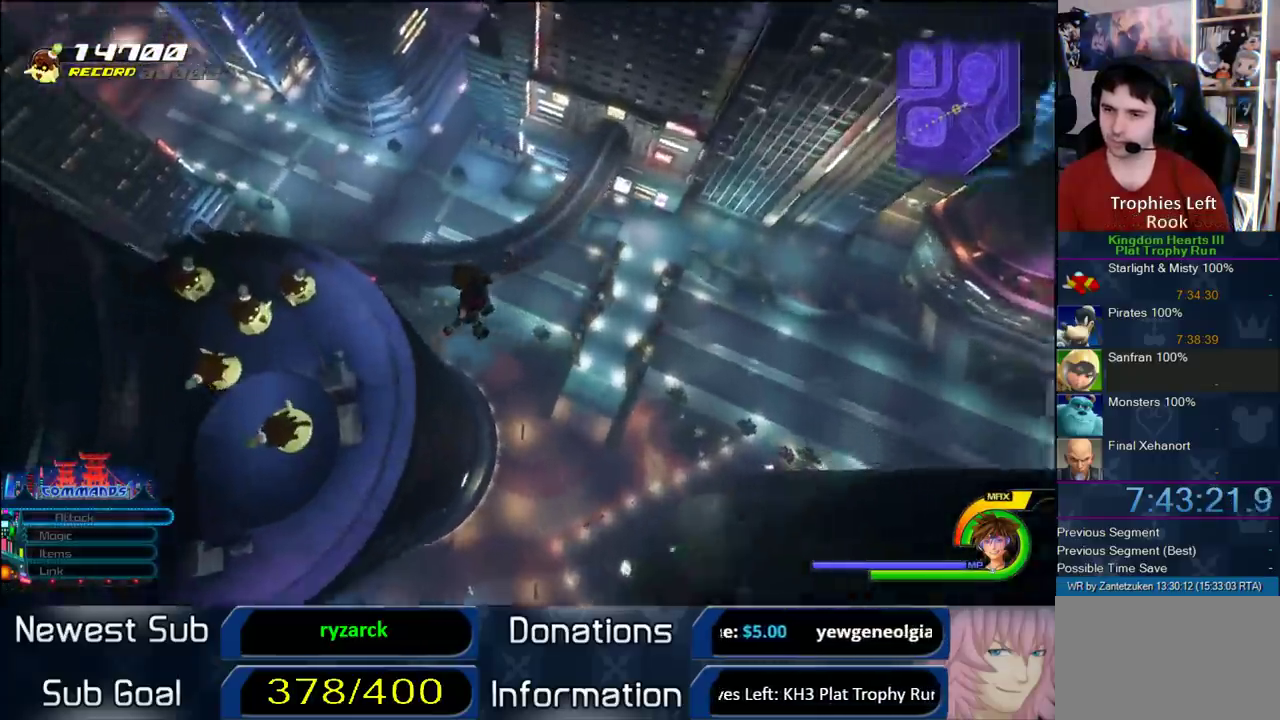
{"buttons": [], "left_stick": "center", "right_stick": "right", "events": [[83, "right_stick", "right"]]}
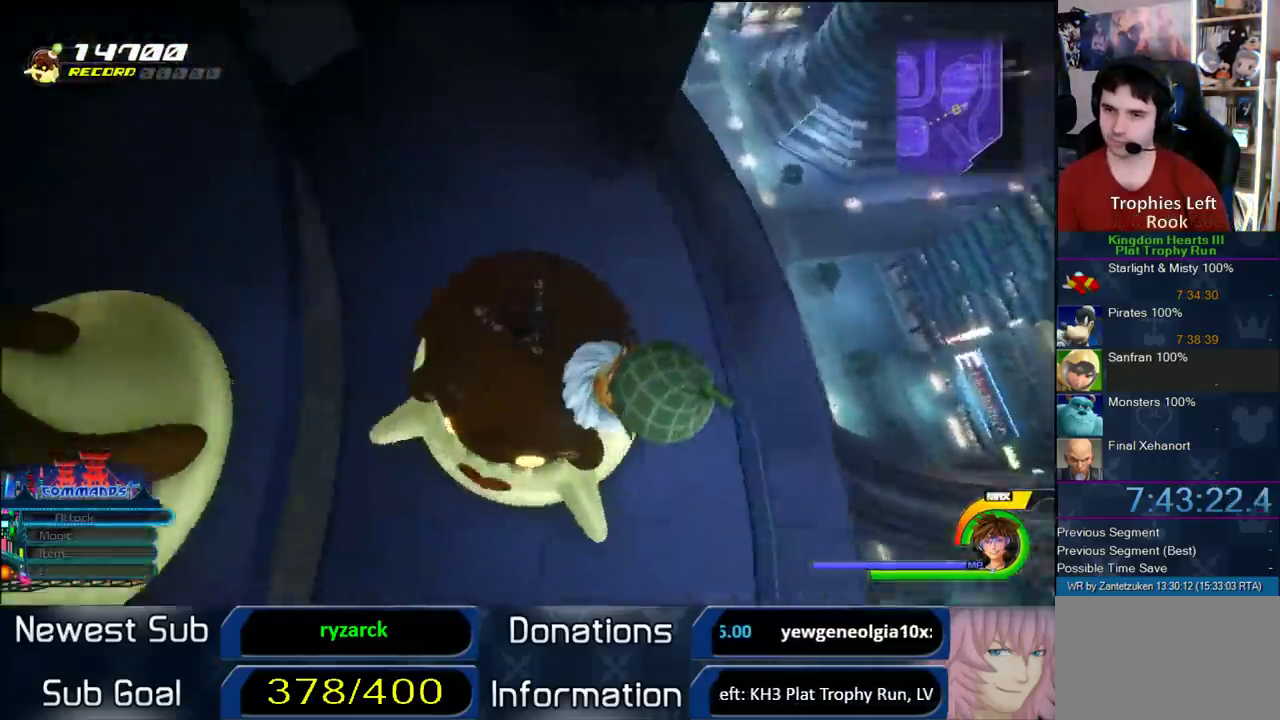
{"buttons": [], "left_stick": "up-left", "right_stick": "center", "events": [[83, "right_stick", "up-right"], [117, "left_stick", "left"], [217, "right_stick", "center"], [333, "left_stick", "up-left"]]}
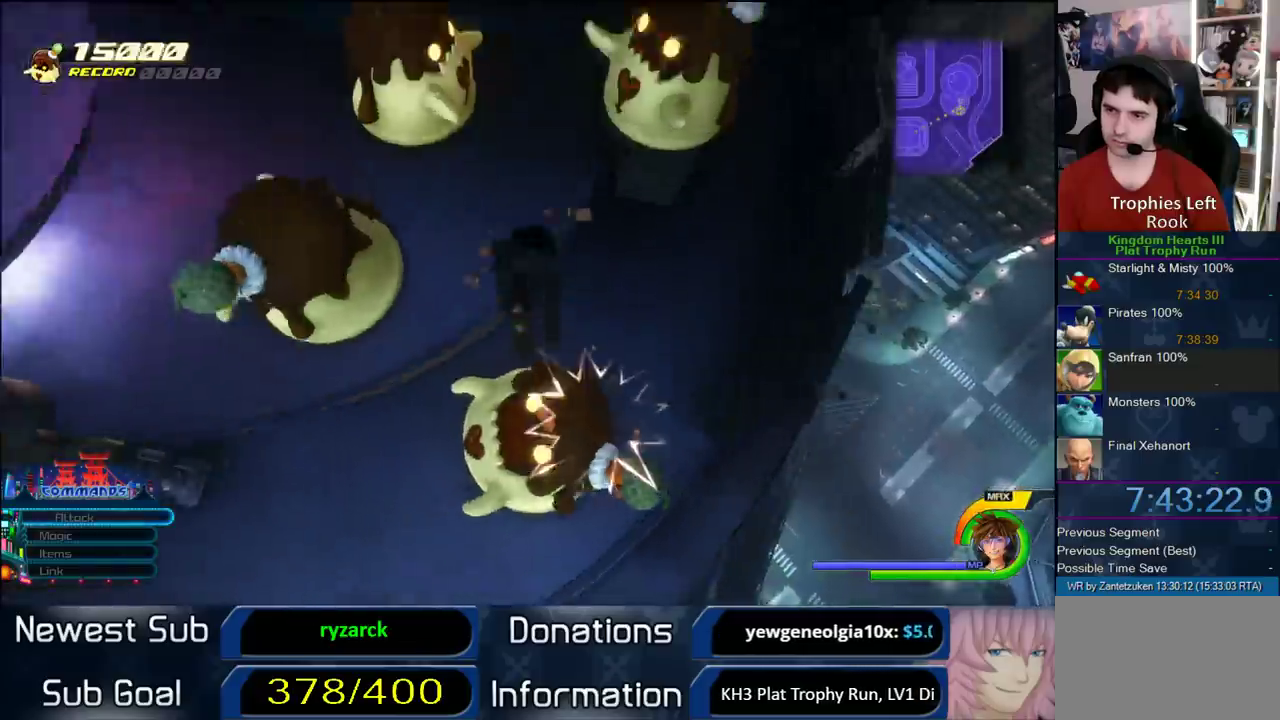
{"buttons": [], "left_stick": "right", "right_stick": "right"}
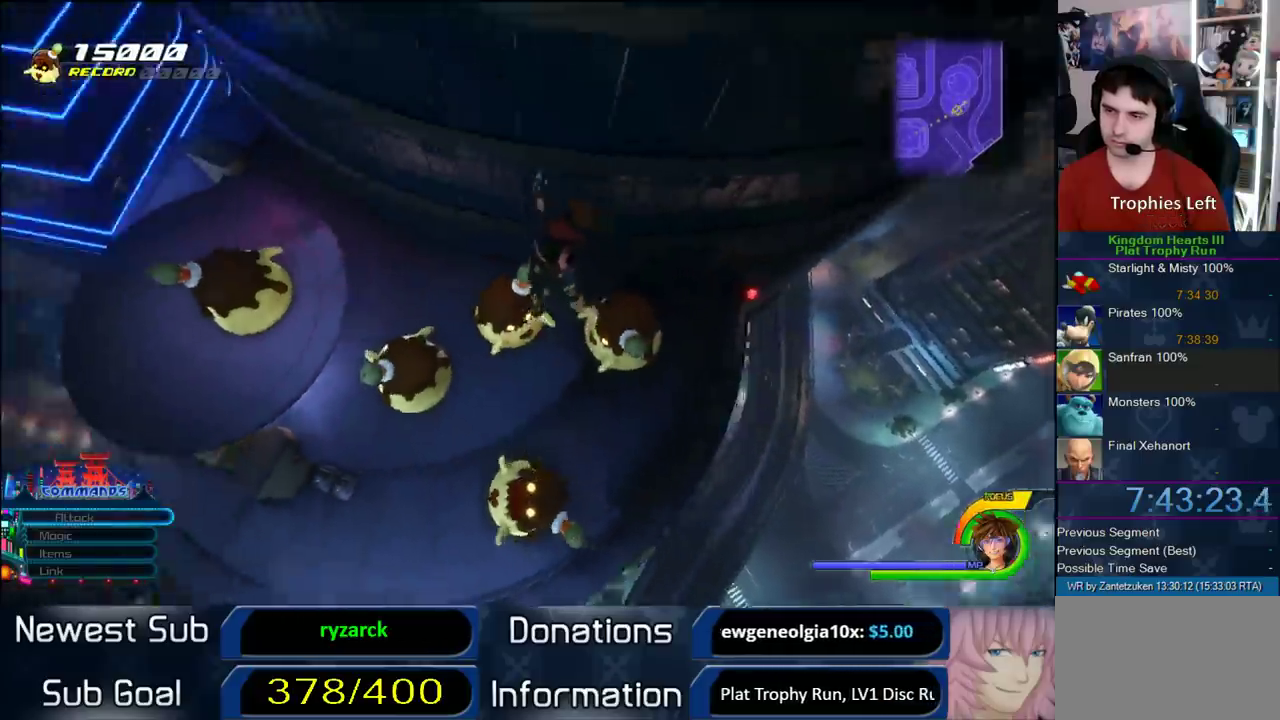
{"buttons": [], "left_stick": "right", "right_stick": "center"}
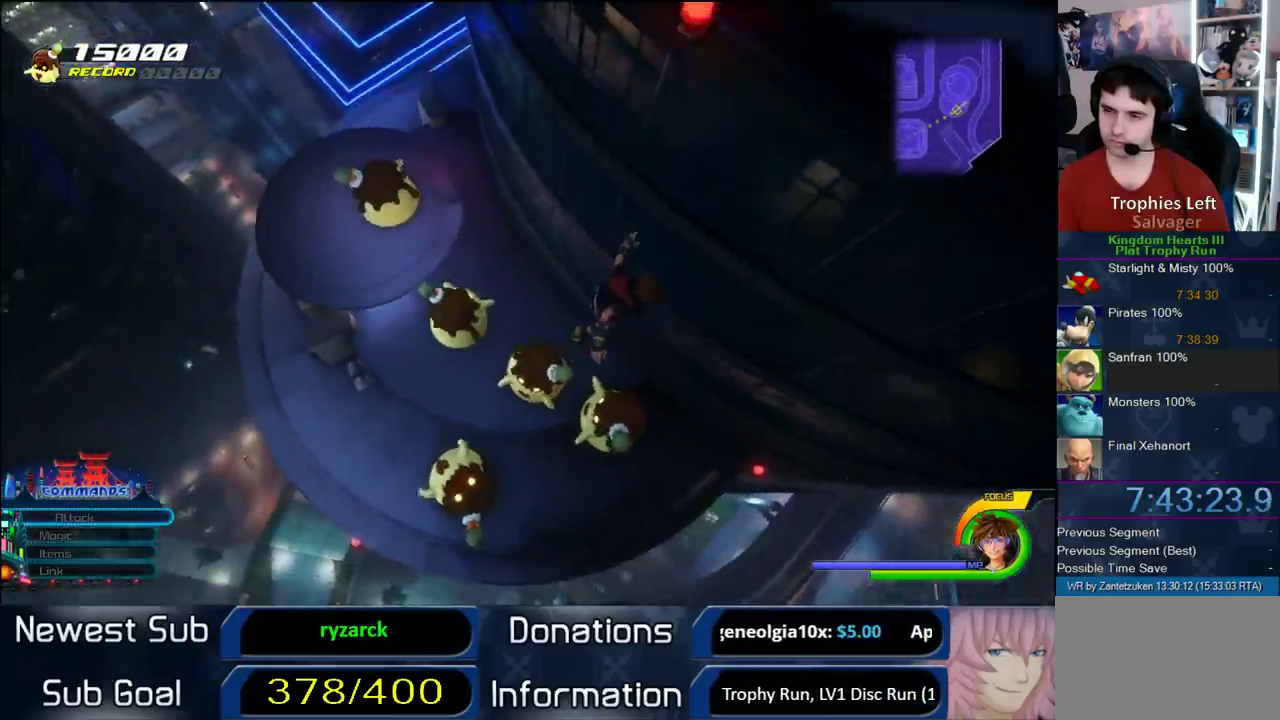
{"buttons": [], "left_stick": "right", "right_stick": "center"}
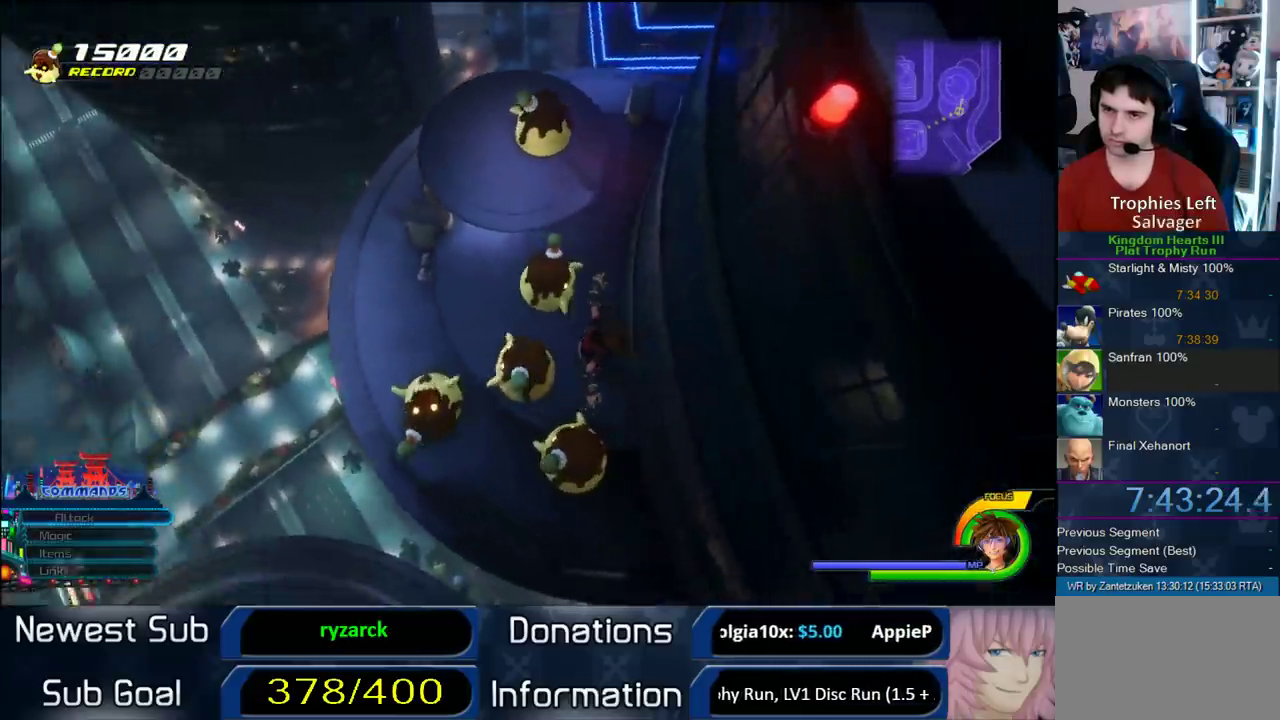
{"buttons": [], "left_stick": "center", "right_stick": "center", "events": [[100, "left_stick", "center"], [333, "left_stick", "up-right"], [450, "left_stick", "center"]]}